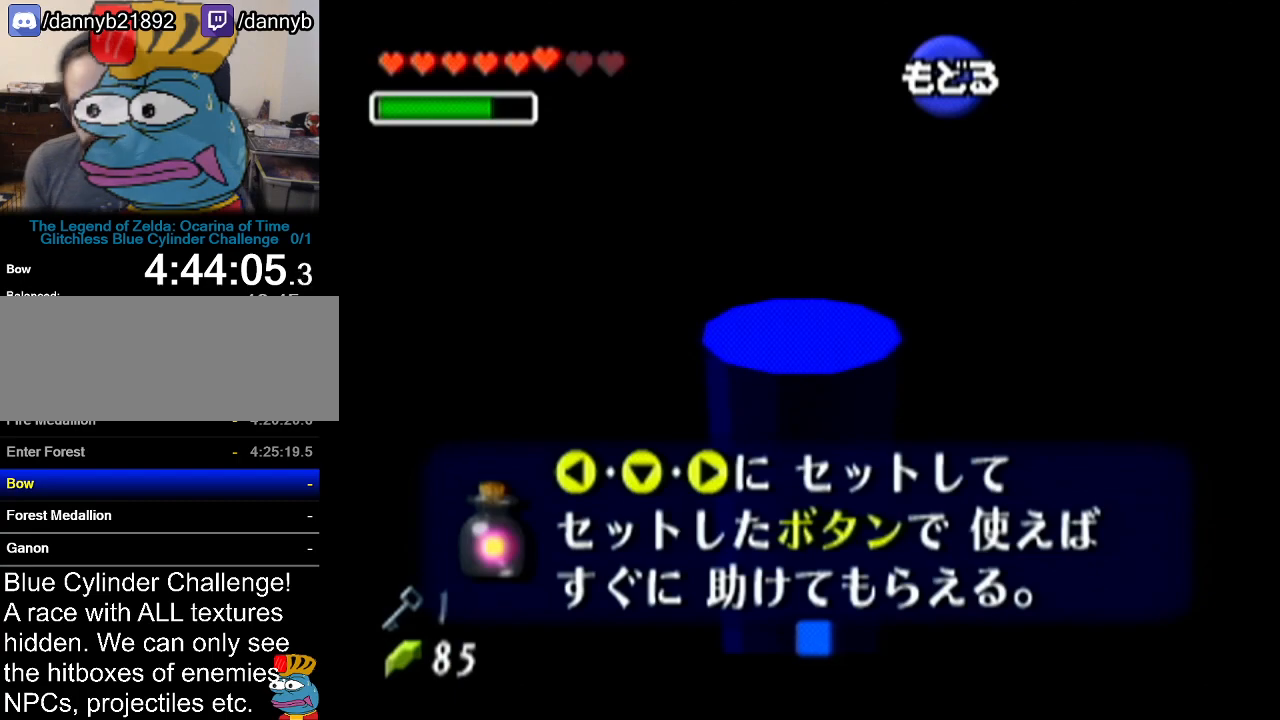
Gameplay with a controller (Nintendo layout); each line is a JSON object with the inputs held at the frame after it. "events" lists button and stick changes between this image and that frame as [ms after this image, input, new state], when the widget could be followed in between. Not read: L3 R3.
{"buttons": ["A"], "left_stick": "center", "events": [[451, "A", "down"]]}
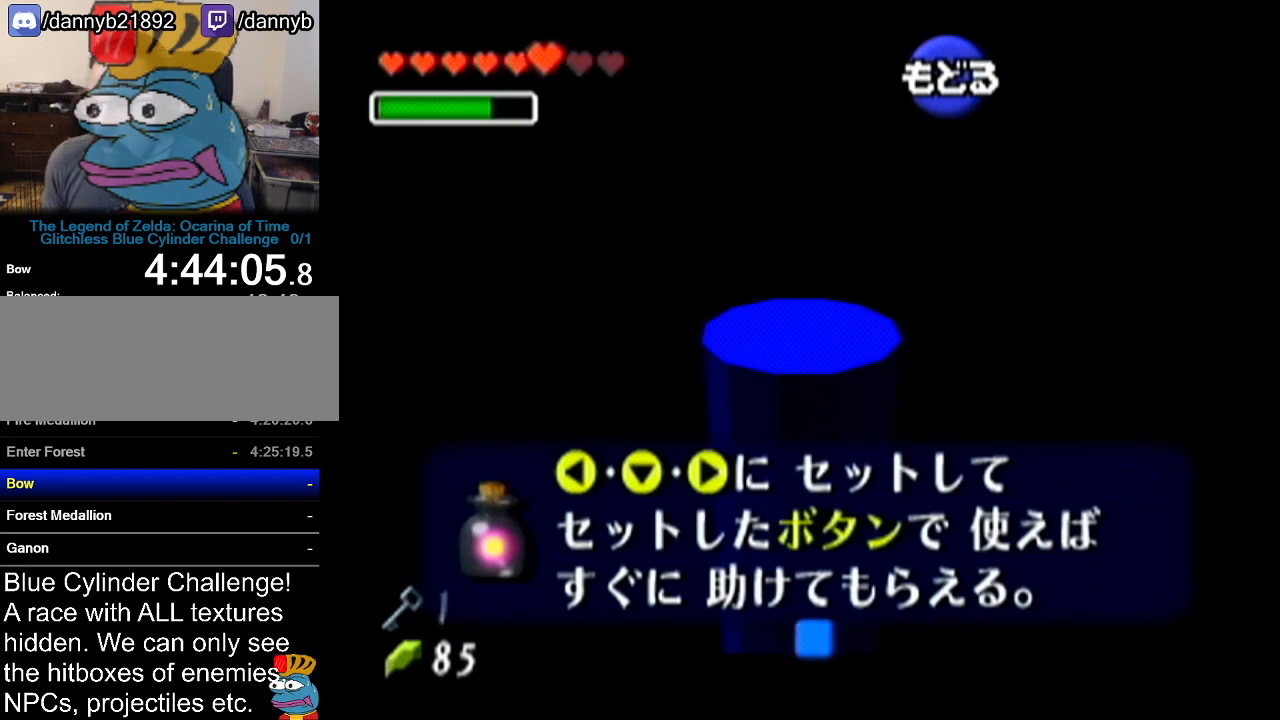
{"buttons": [], "left_stick": "center", "events": [[33, "A", "up"]]}
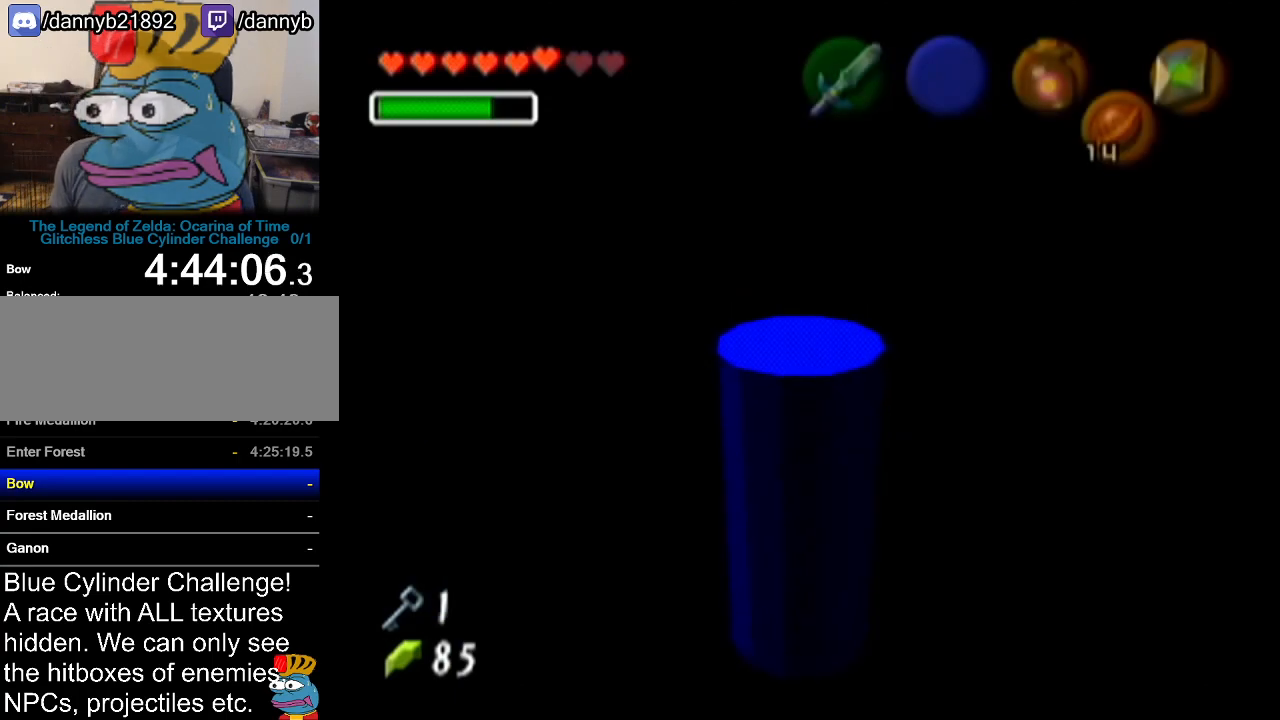
{"buttons": [], "left_stick": "center", "events": []}
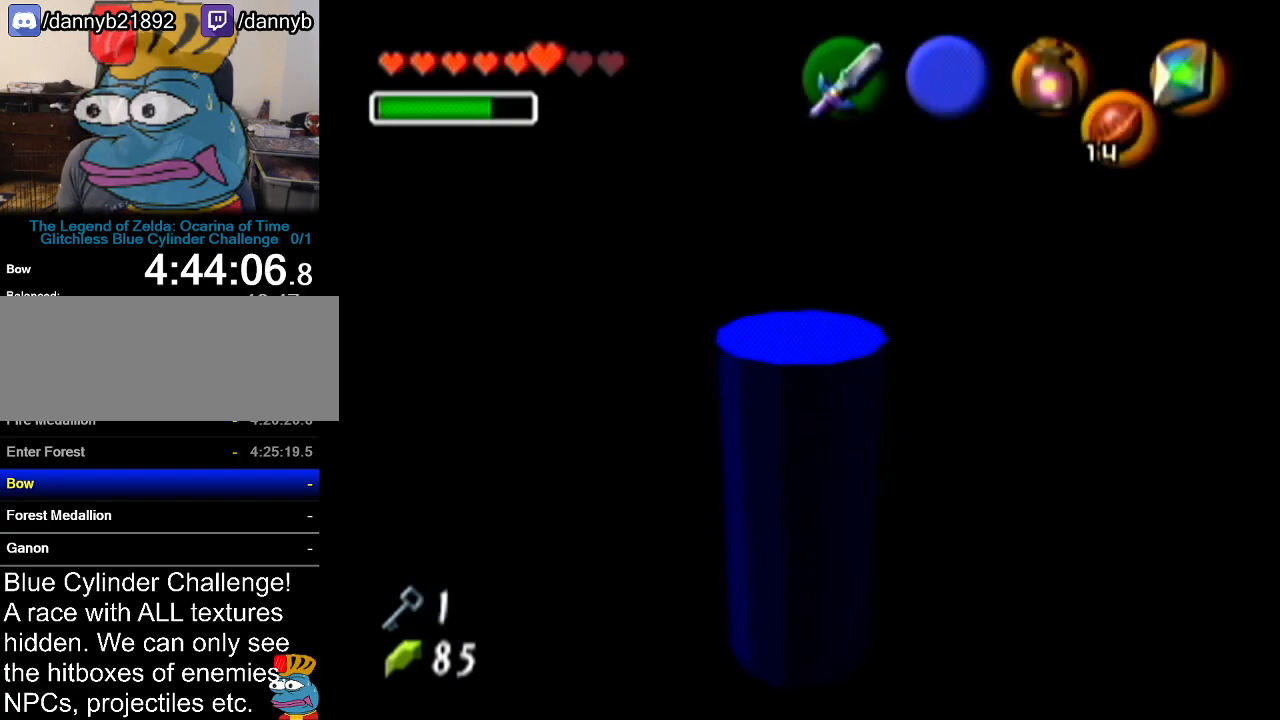
{"buttons": [], "left_stick": "center", "events": []}
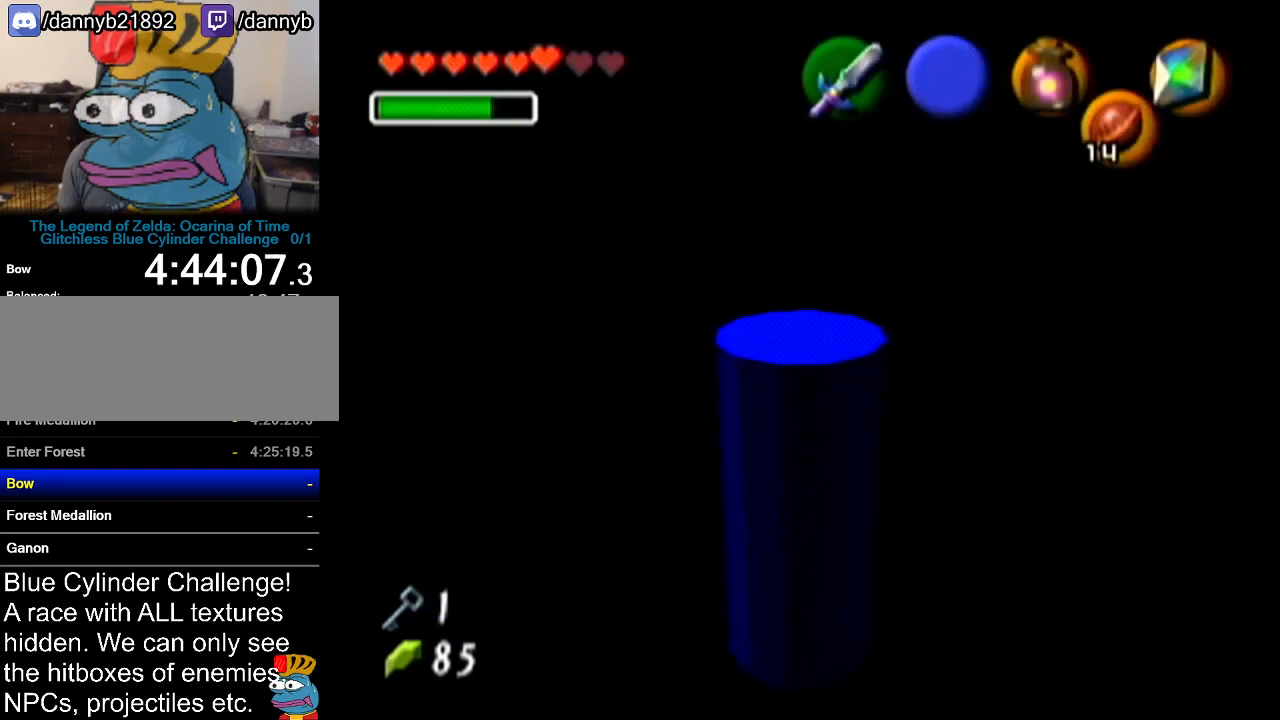
{"buttons": [], "left_stick": "center", "events": []}
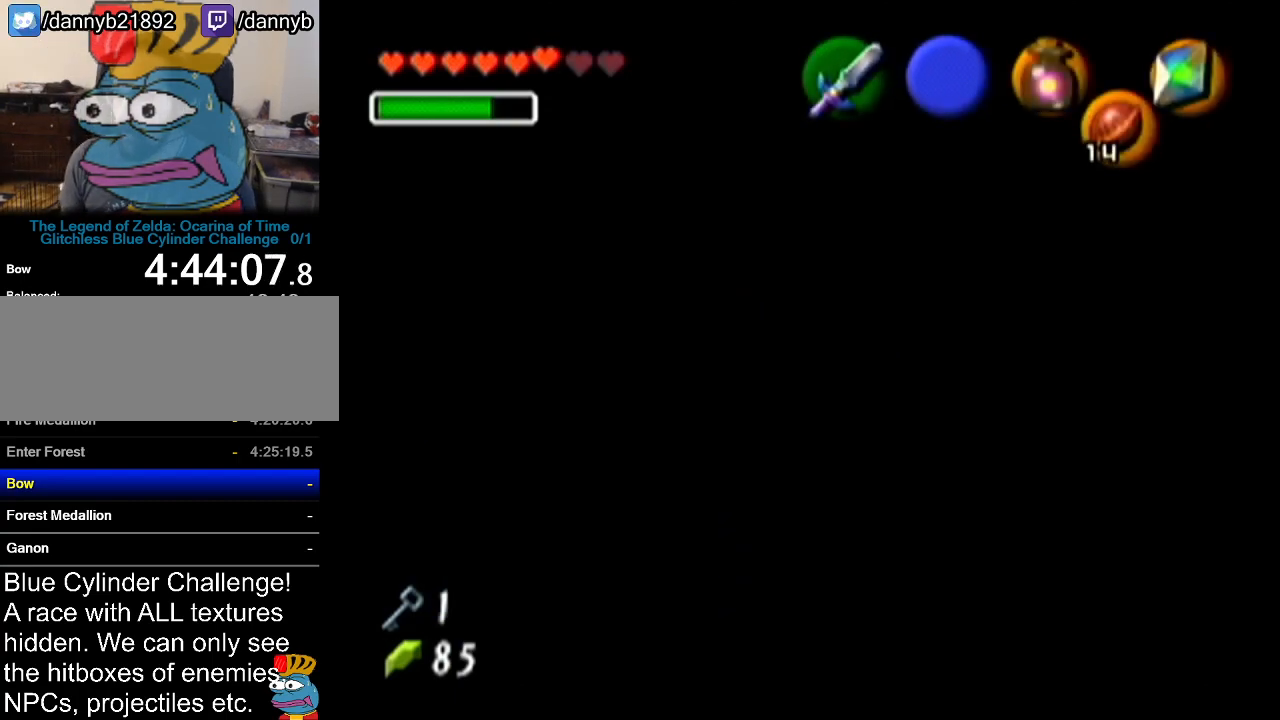
{"buttons": [], "left_stick": "center", "events": []}
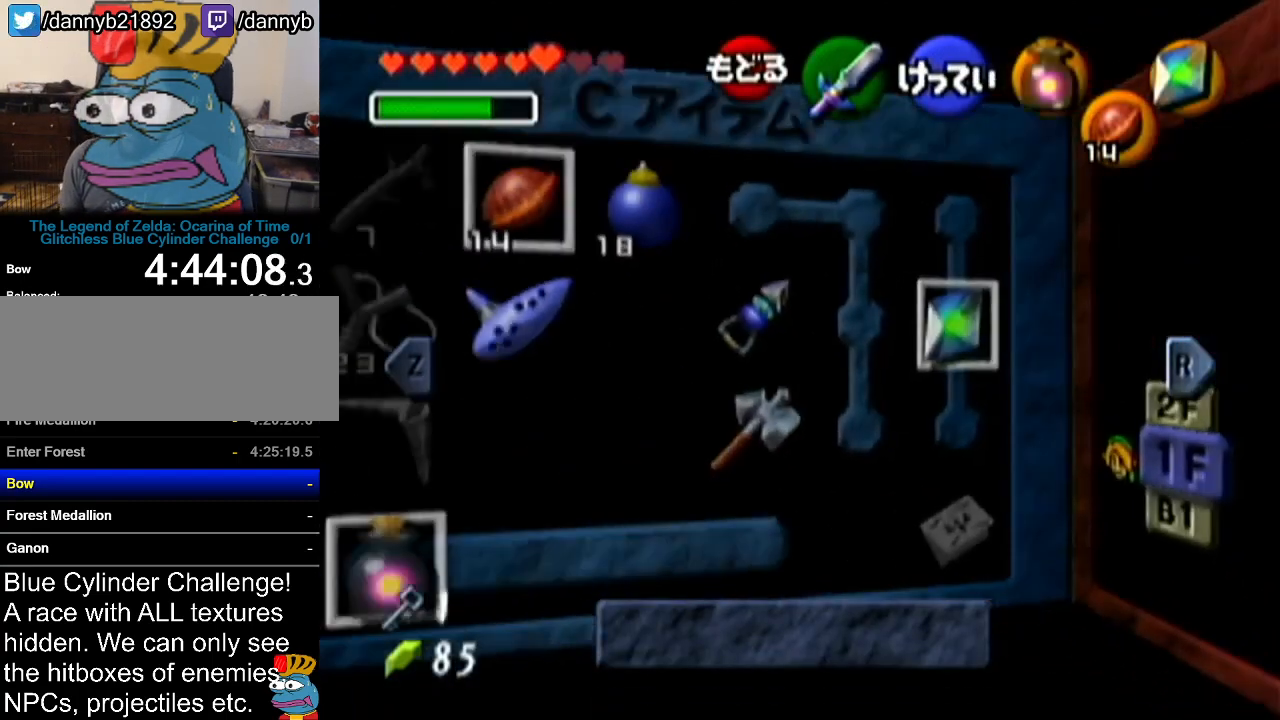
{"buttons": [], "left_stick": "up", "events": [[451, "left_stick", "up"]]}
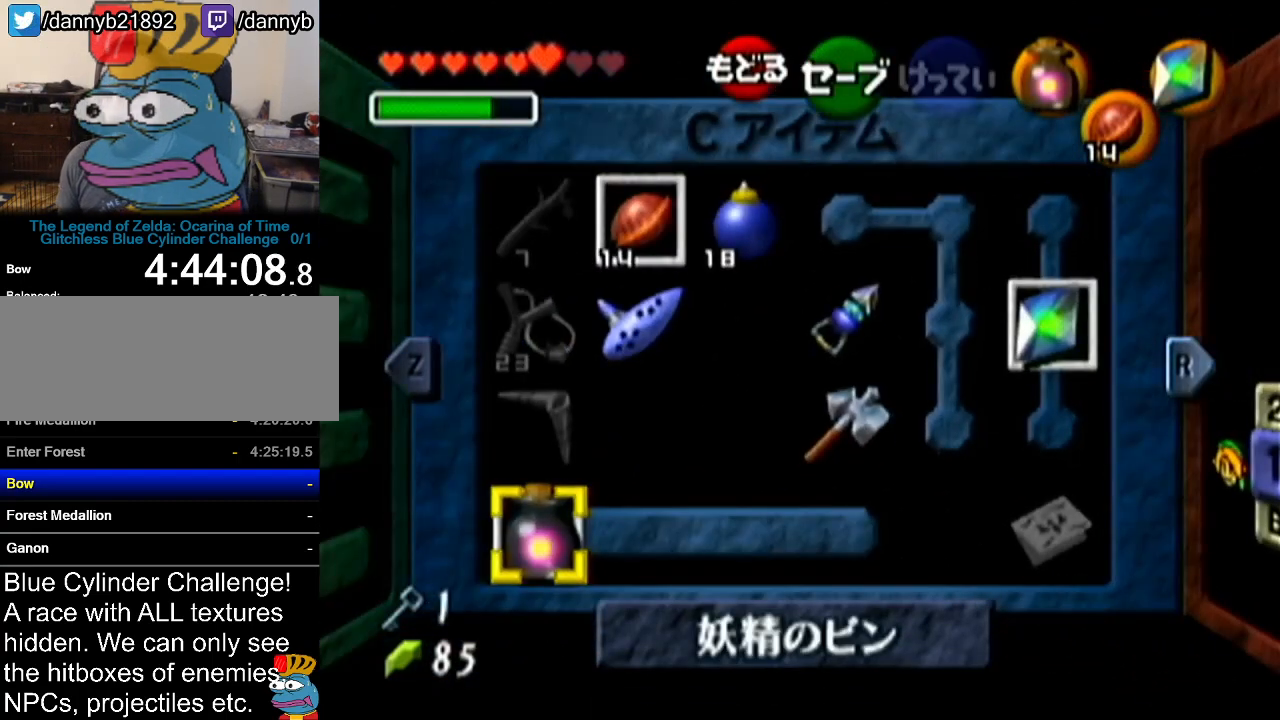
{"buttons": [], "left_stick": "center", "events": [[100, "left_stick", "up-right"], [233, "left_stick", "center"], [333, "left_stick", "up-right"], [483, "left_stick", "center"]]}
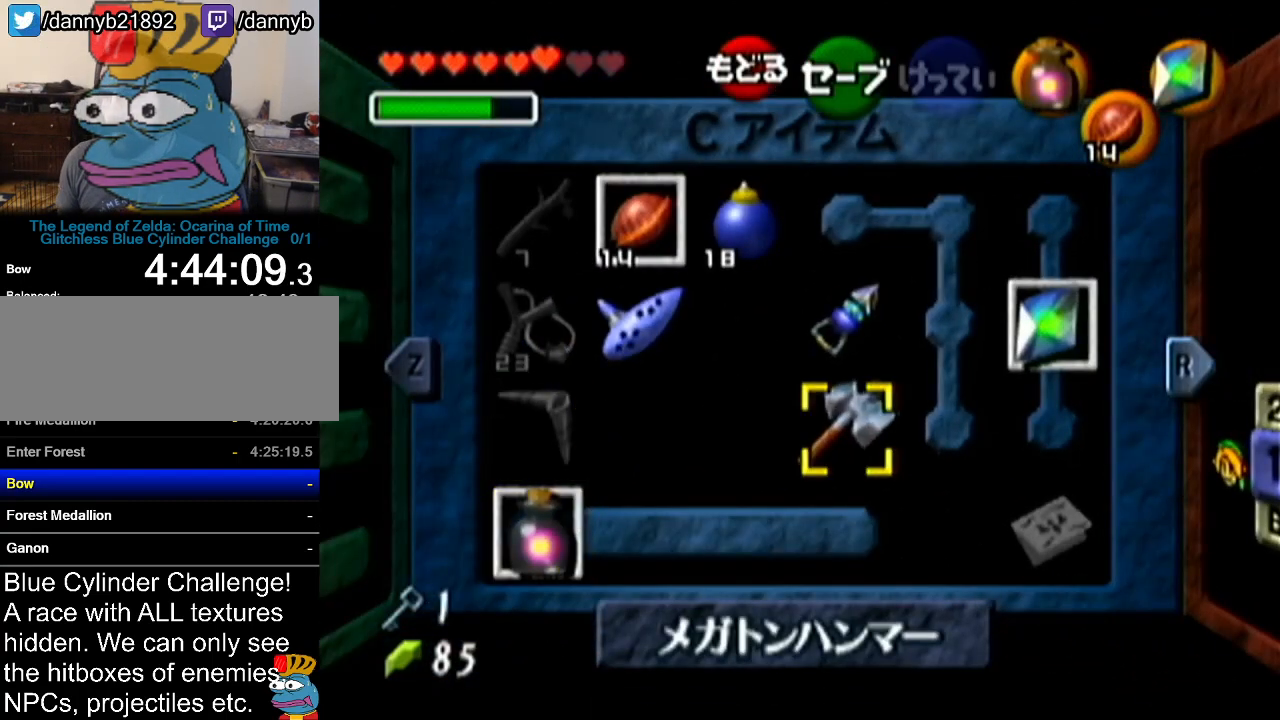
{"buttons": [], "left_stick": "center", "events": [[200, "left_stick", "left"], [350, "left_stick", "center"]]}
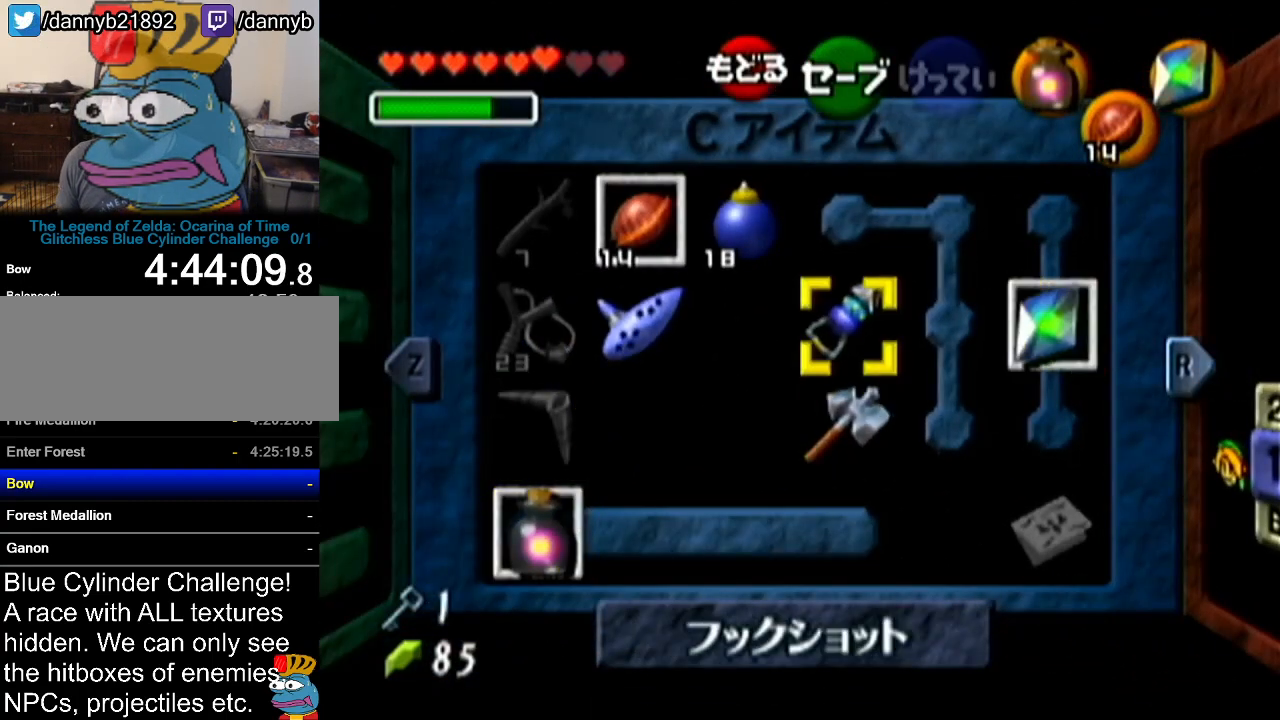
{"buttons": [], "left_stick": "center", "events": [[16, "C_LEFT", "down"], [133, "C_LEFT", "up"]]}
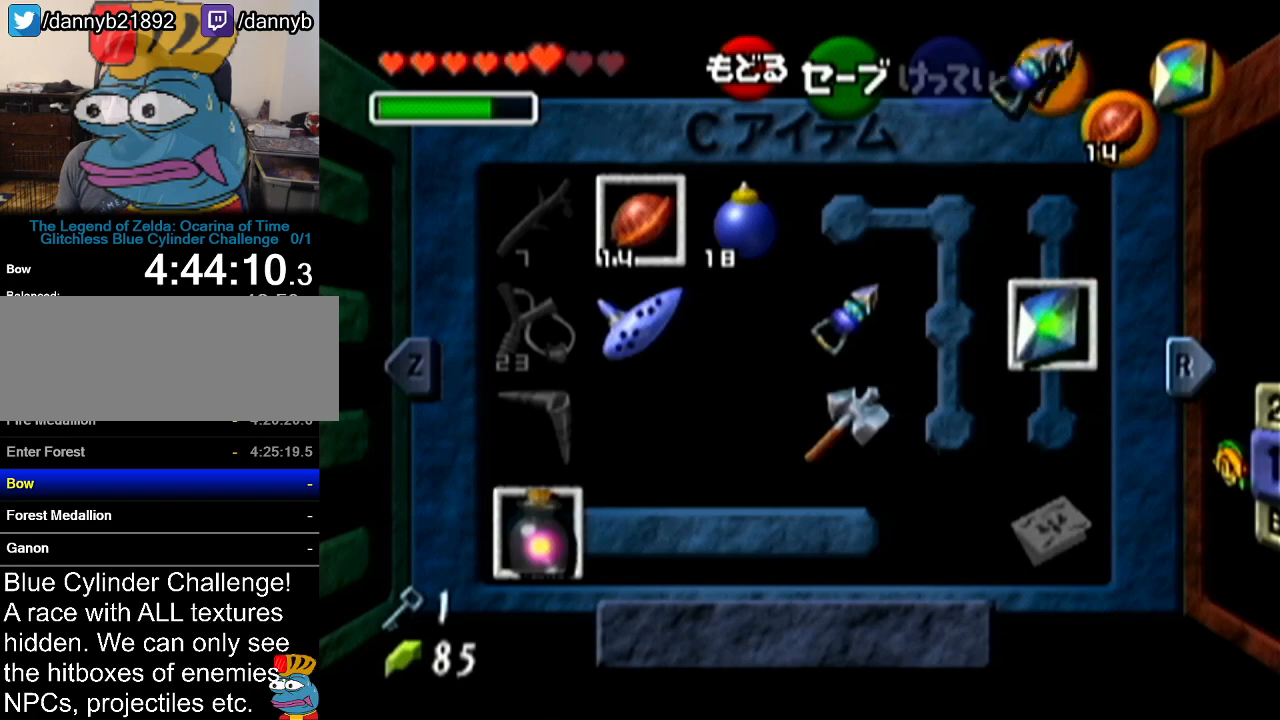
{"buttons": [], "left_stick": "center", "events": []}
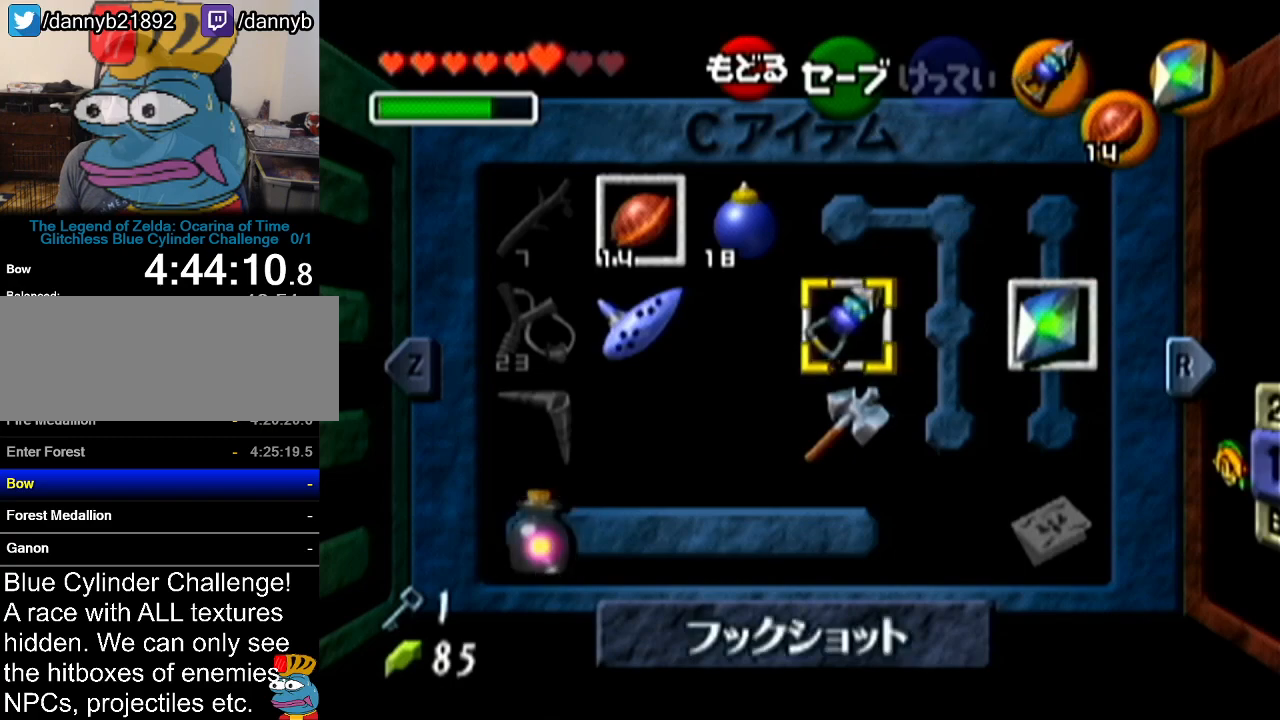
{"buttons": [], "left_stick": "center", "events": [[350, "B", "down"], [467, "B", "up"]]}
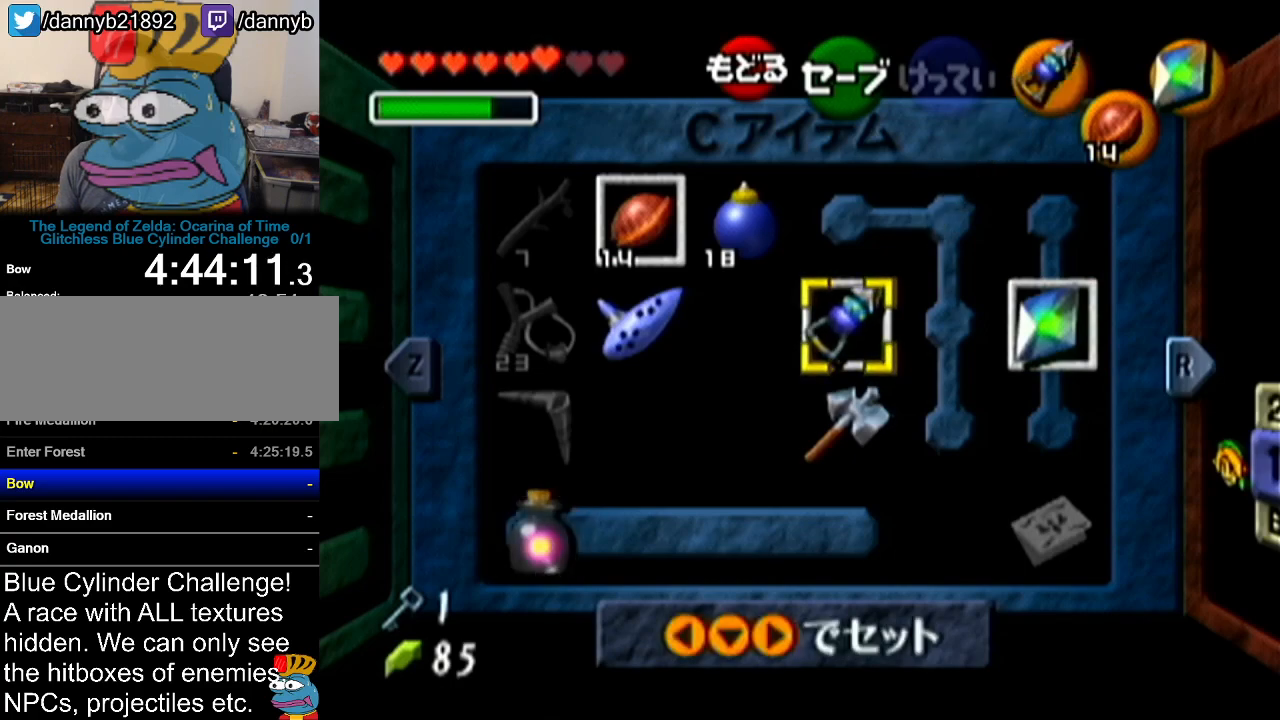
{"buttons": ["A"], "left_stick": "center", "events": [[301, "A", "down"], [367, "A", "up"], [468, "A", "down"]]}
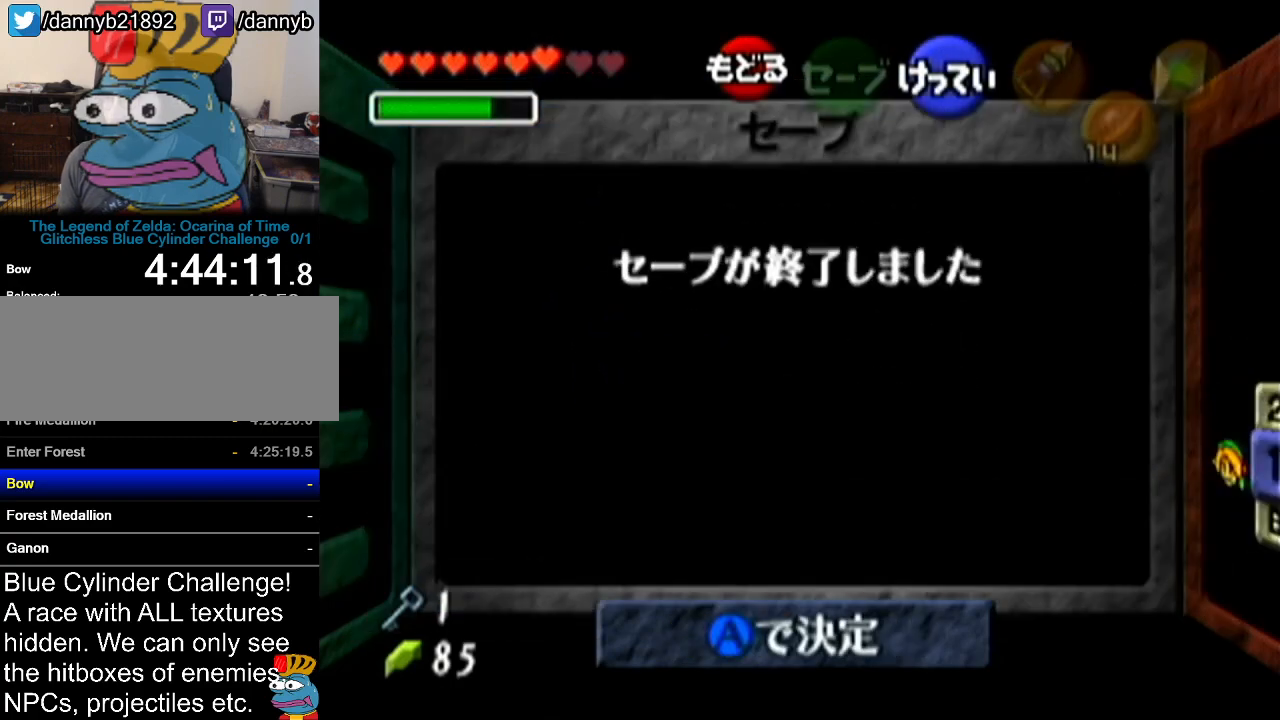
{"buttons": [], "left_stick": "center", "events": [[17, "A", "up"]]}
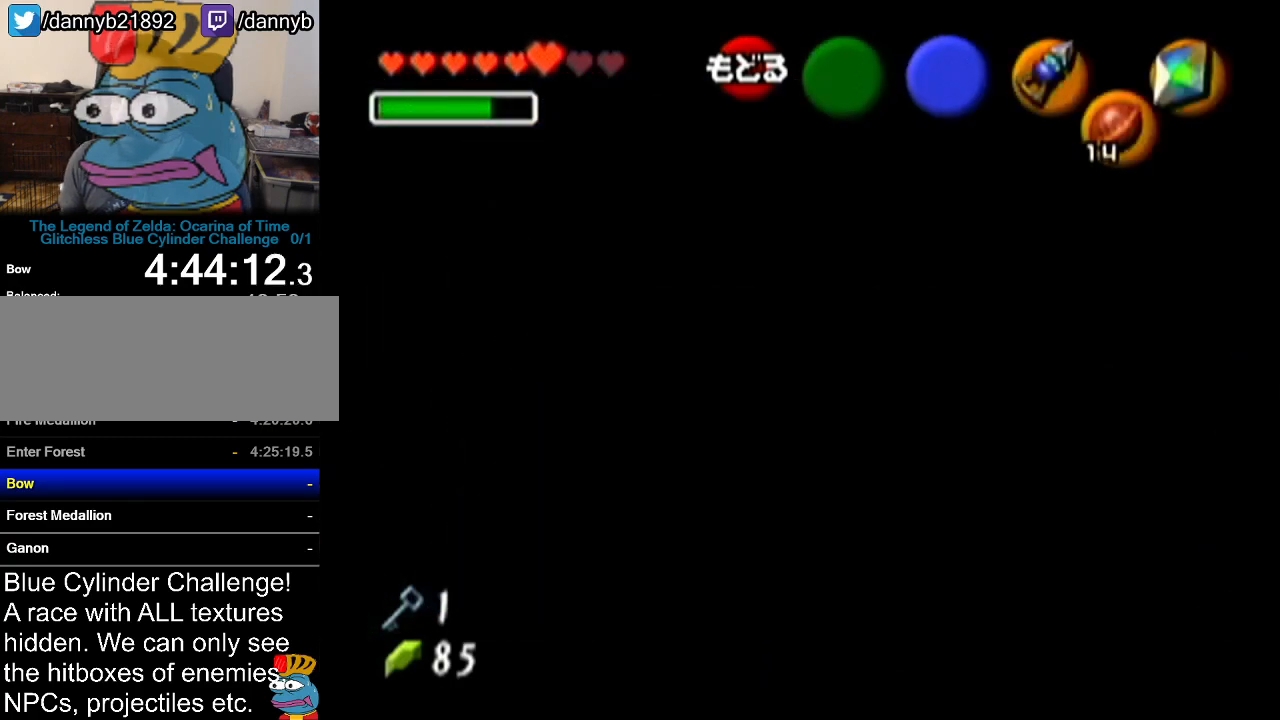
{"buttons": [], "left_stick": "center", "events": []}
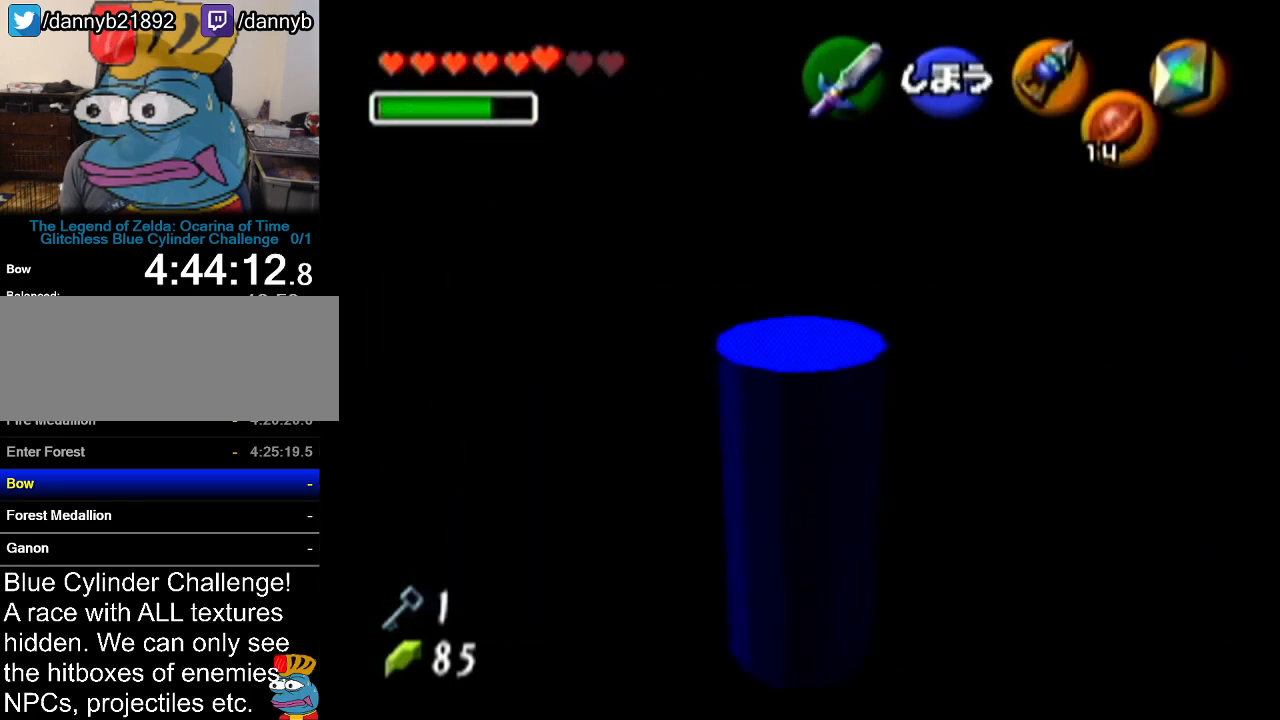
{"buttons": [], "left_stick": "center", "events": [[83, "C_RIGHT", "down"], [217, "C_RIGHT", "up"]]}
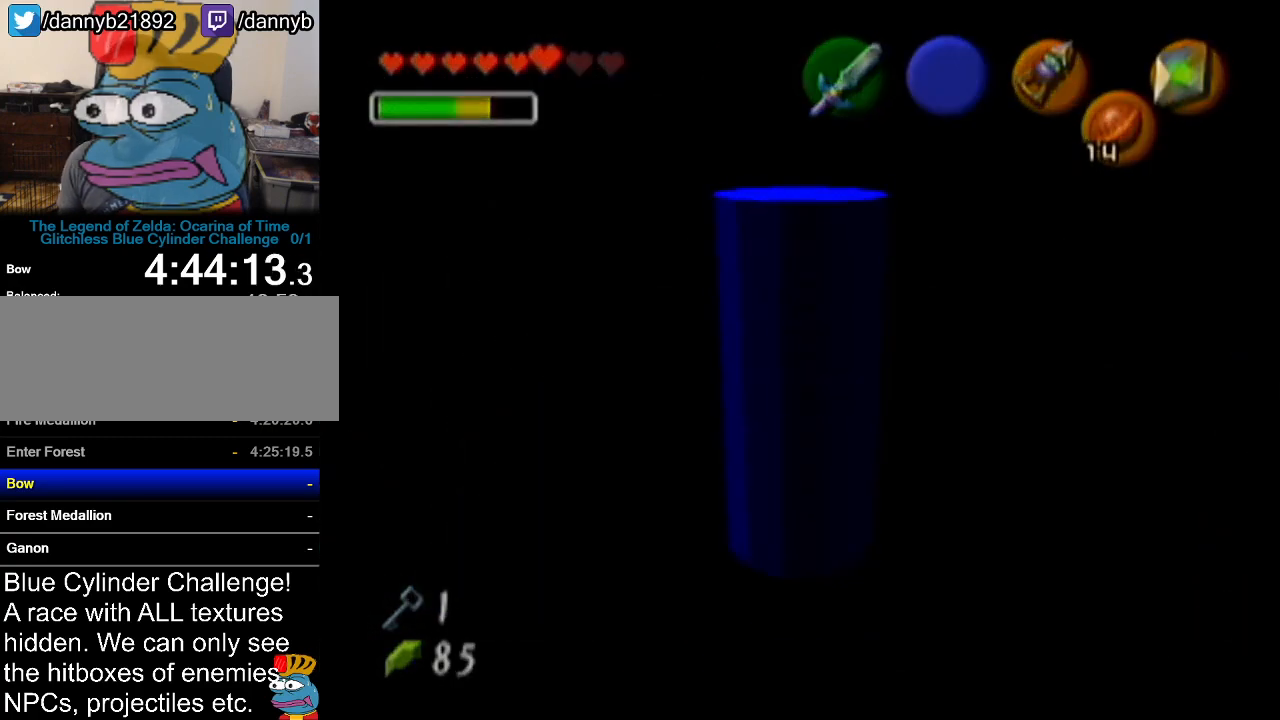
{"buttons": [], "left_stick": "center", "events": []}
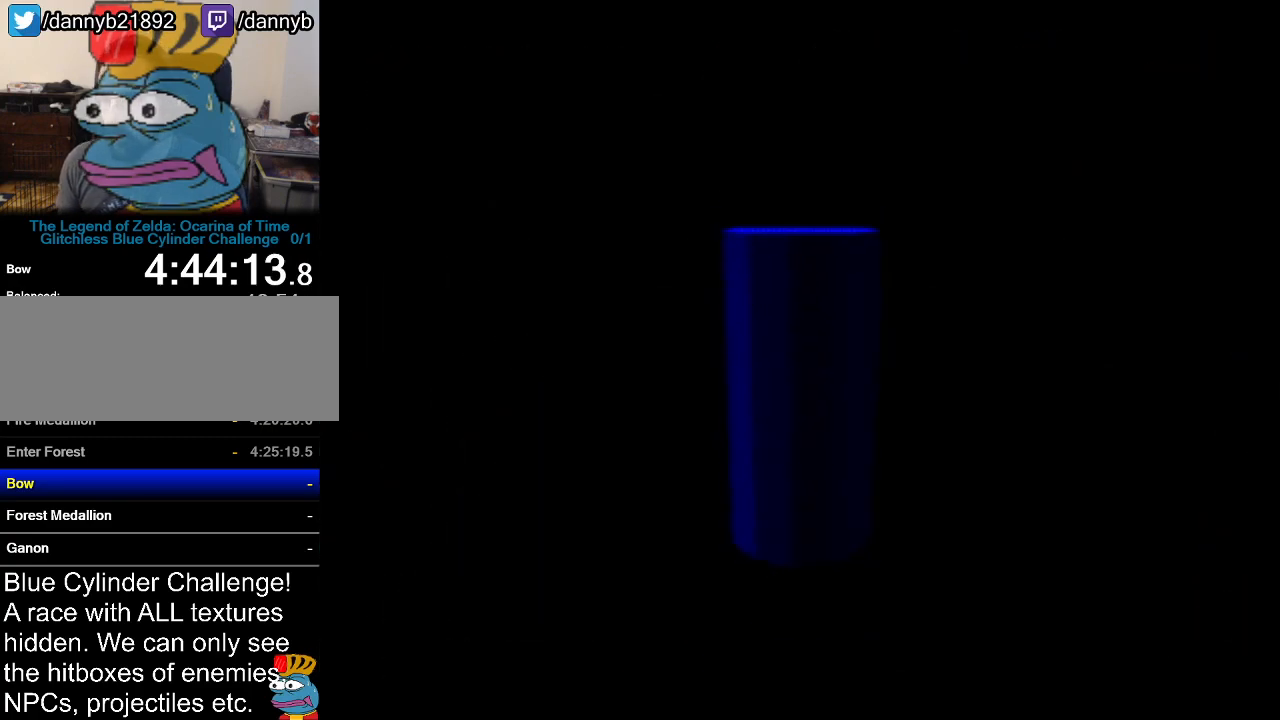
{"buttons": [], "left_stick": "center", "events": []}
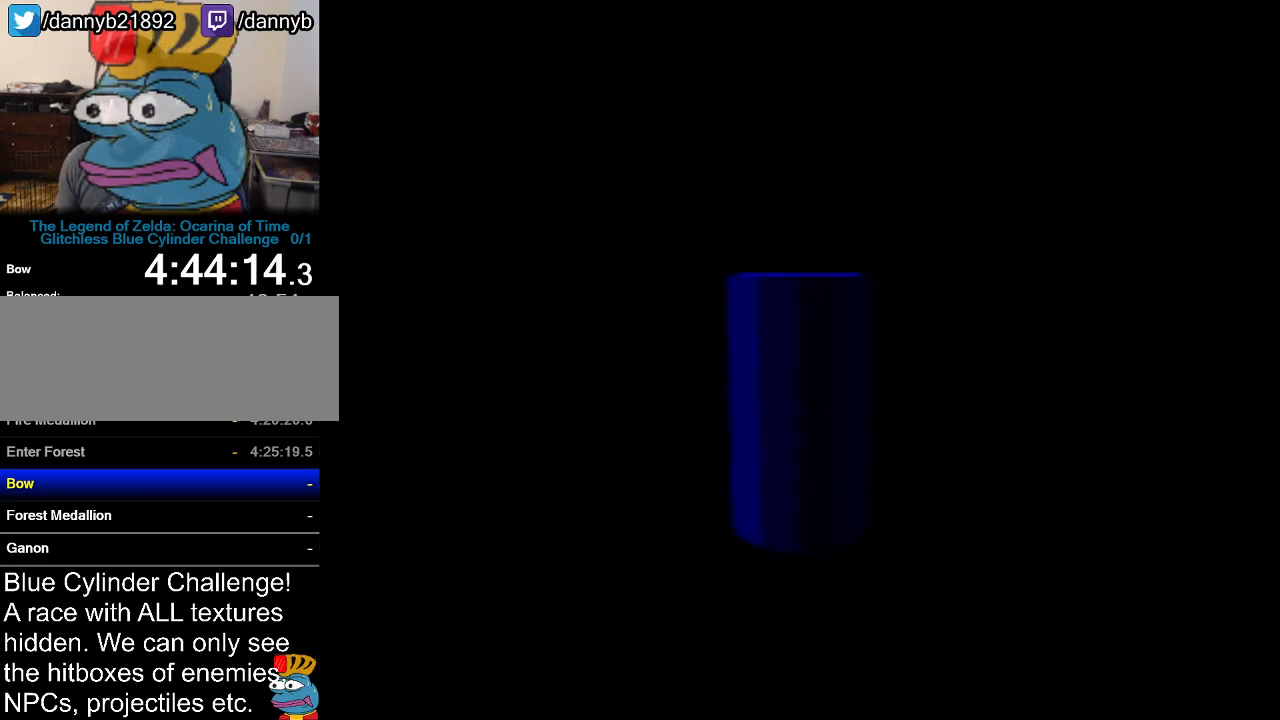
{"buttons": [], "left_stick": "center", "events": []}
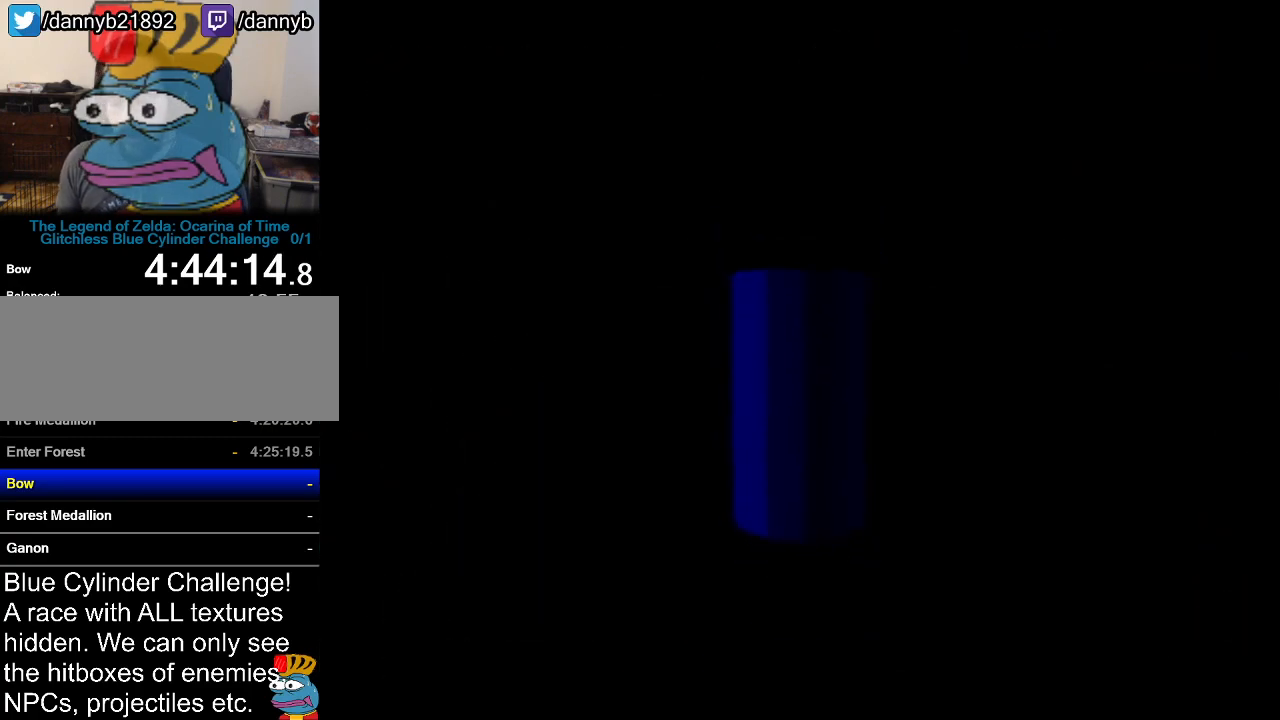
{"buttons": [], "left_stick": "center", "events": []}
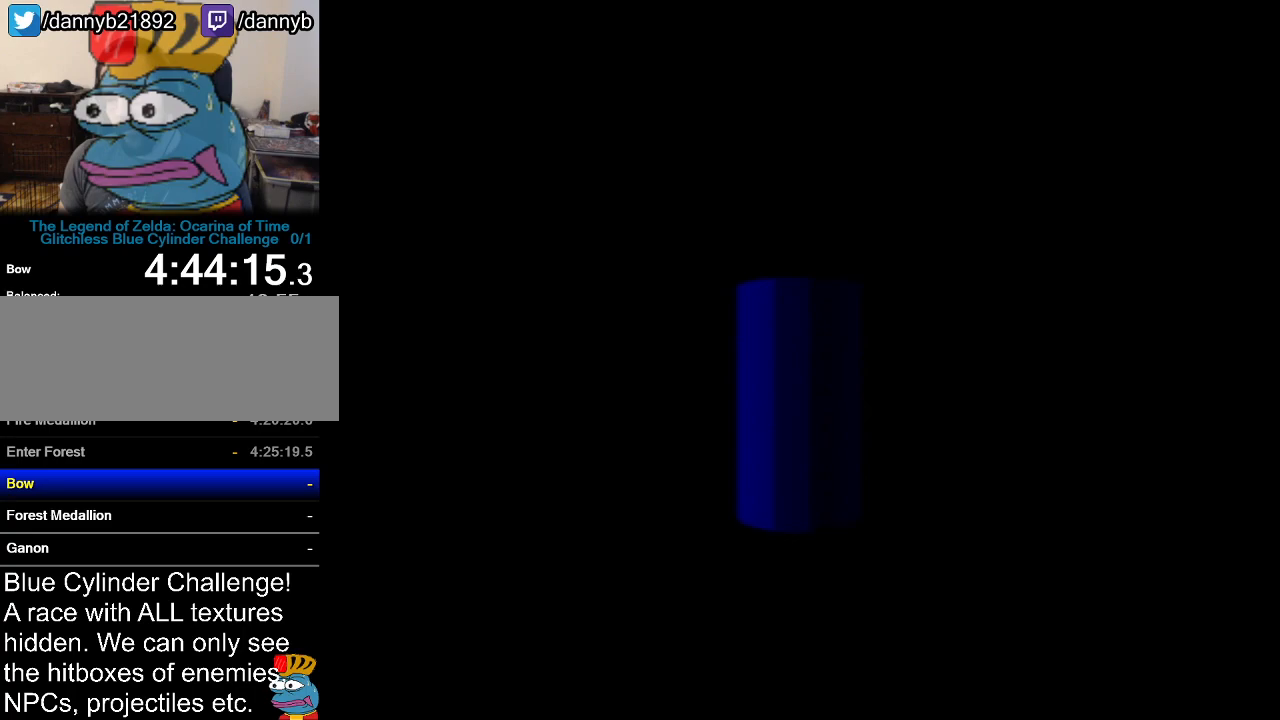
{"buttons": [], "left_stick": "center", "events": []}
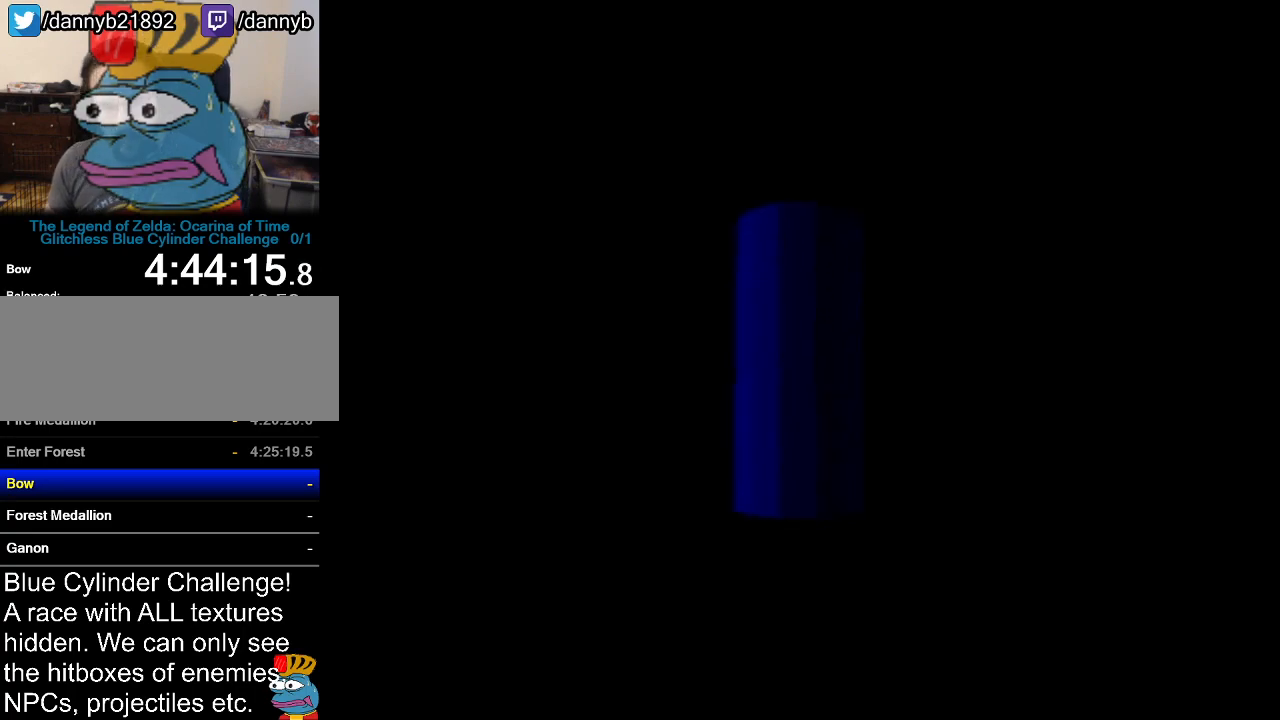
{"buttons": [], "left_stick": "center", "events": []}
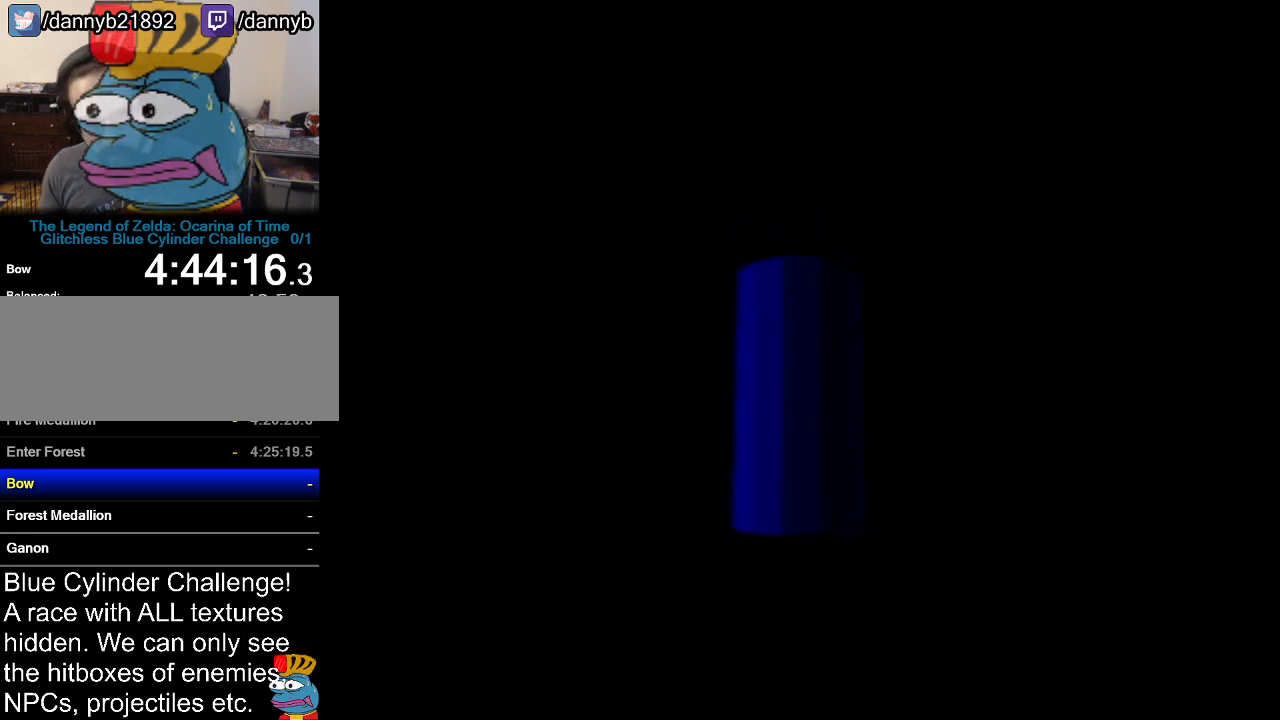
{"buttons": [], "left_stick": "center", "events": []}
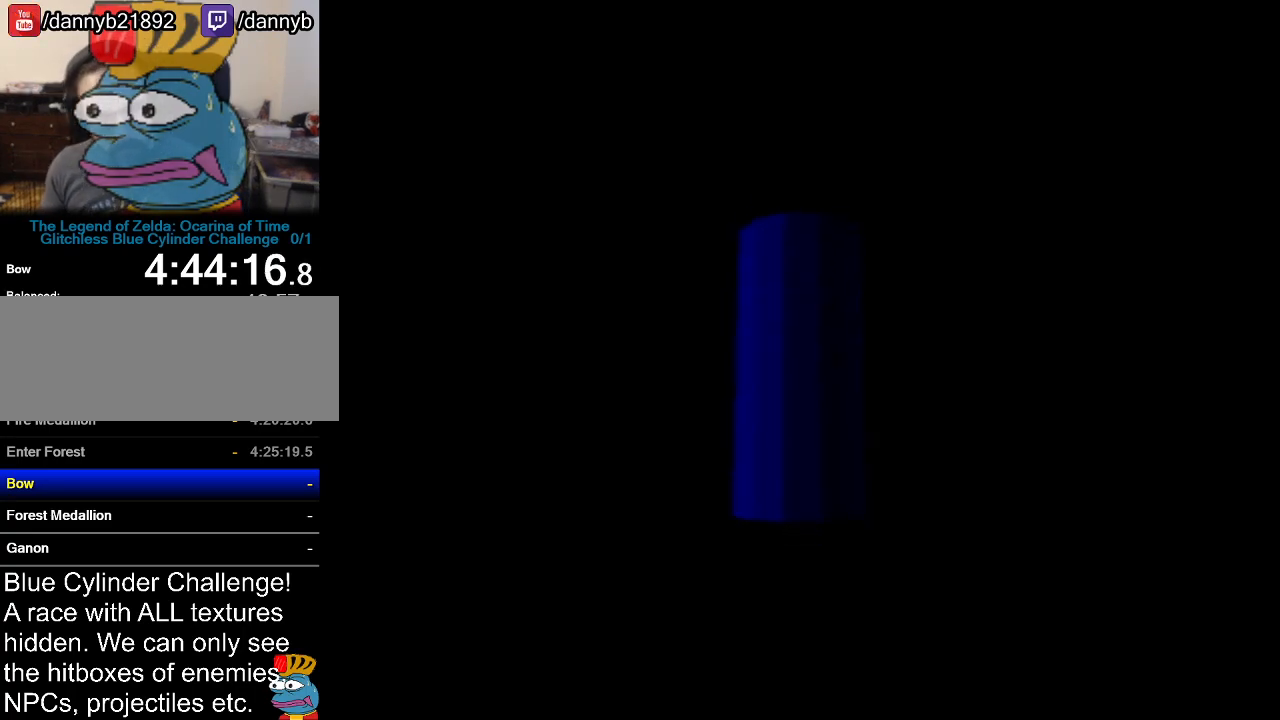
{"buttons": [], "left_stick": "center", "events": []}
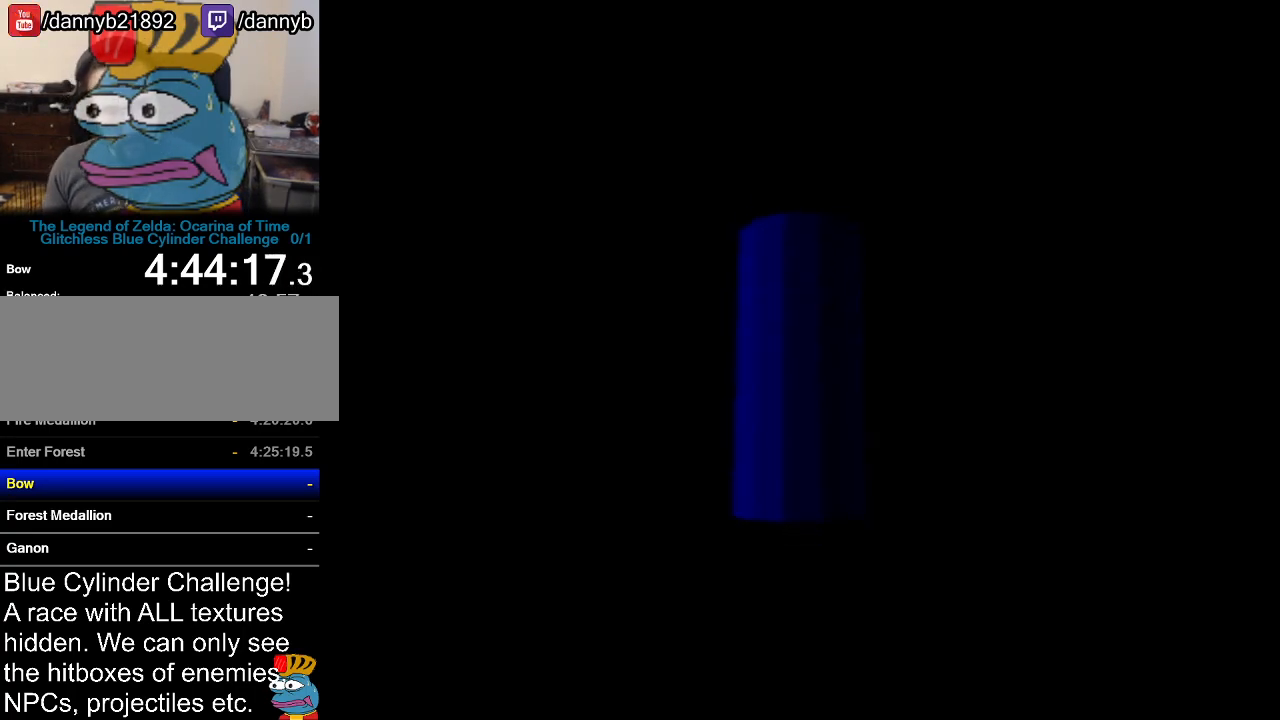
{"buttons": [], "left_stick": "center", "events": []}
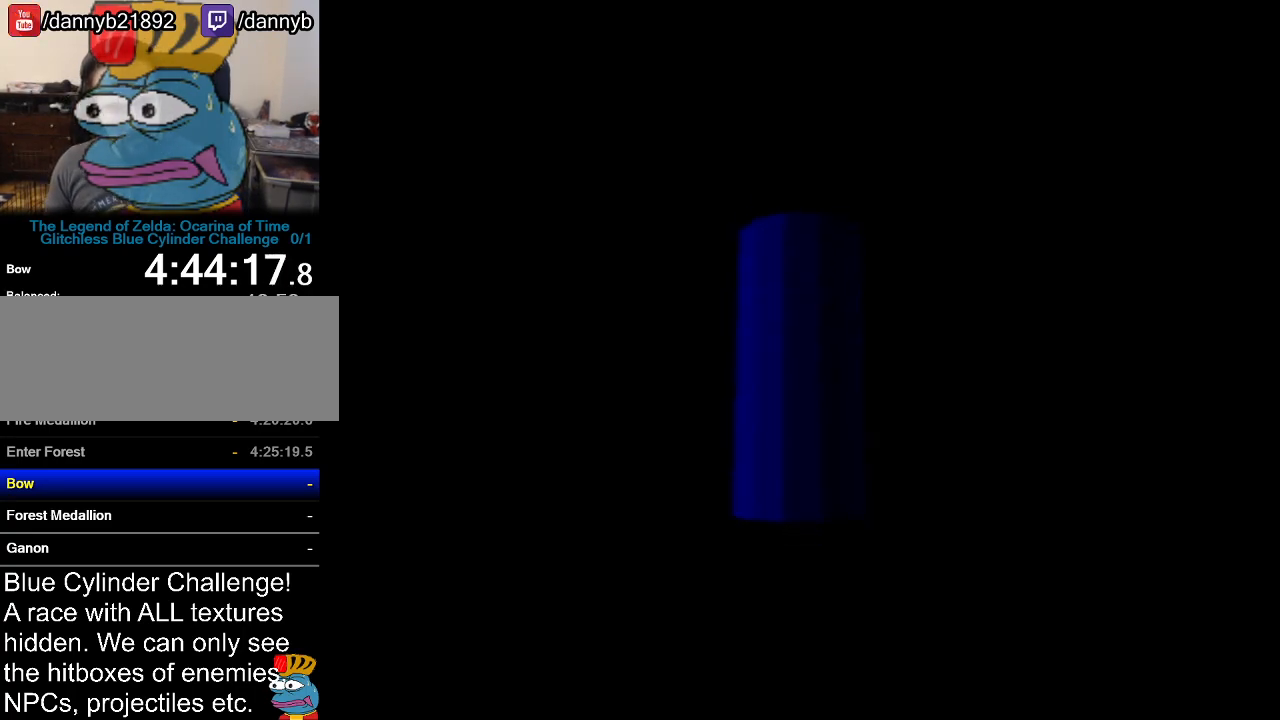
{"buttons": [], "left_stick": "center", "events": [[67, "left_stick", "down"], [133, "left_stick", "center"]]}